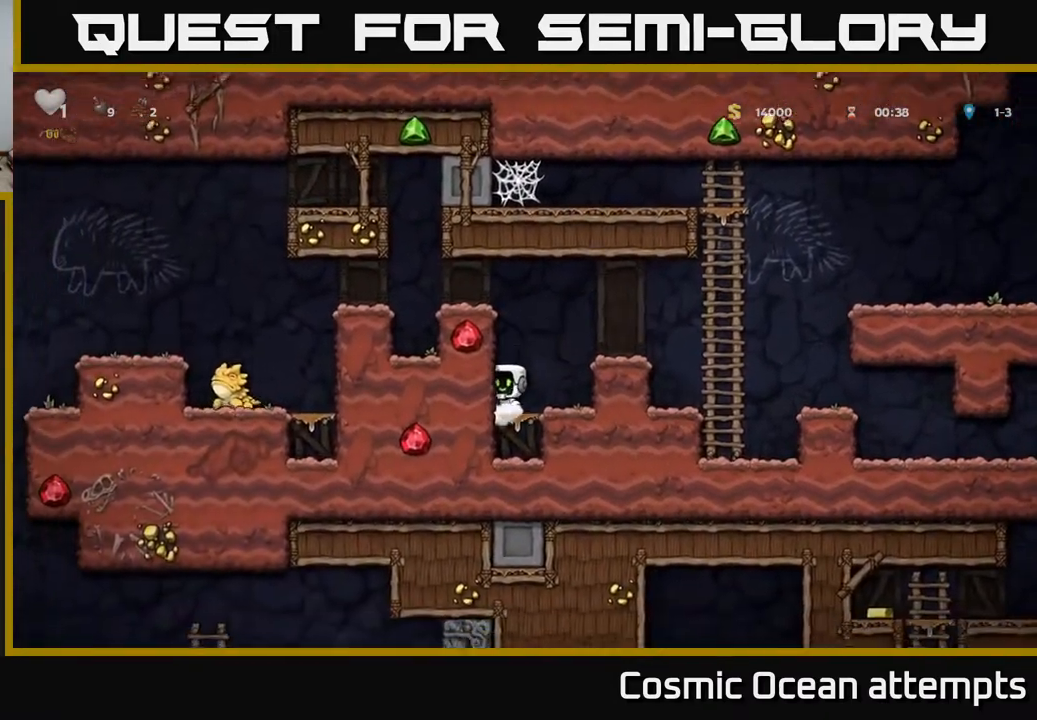
Gameplay with a controller (Xbox layout); each line is a JSON object with the inputs held at the frame after it. "events" lists button and stick changes between this image and that frame as [ms after this image, input, new state], when the widget could be followed in between. Not read: left_stick.
{"buttons": [], "right_stick": "center", "events": [[17, "A", "down"], [133, "A", "up"]]}
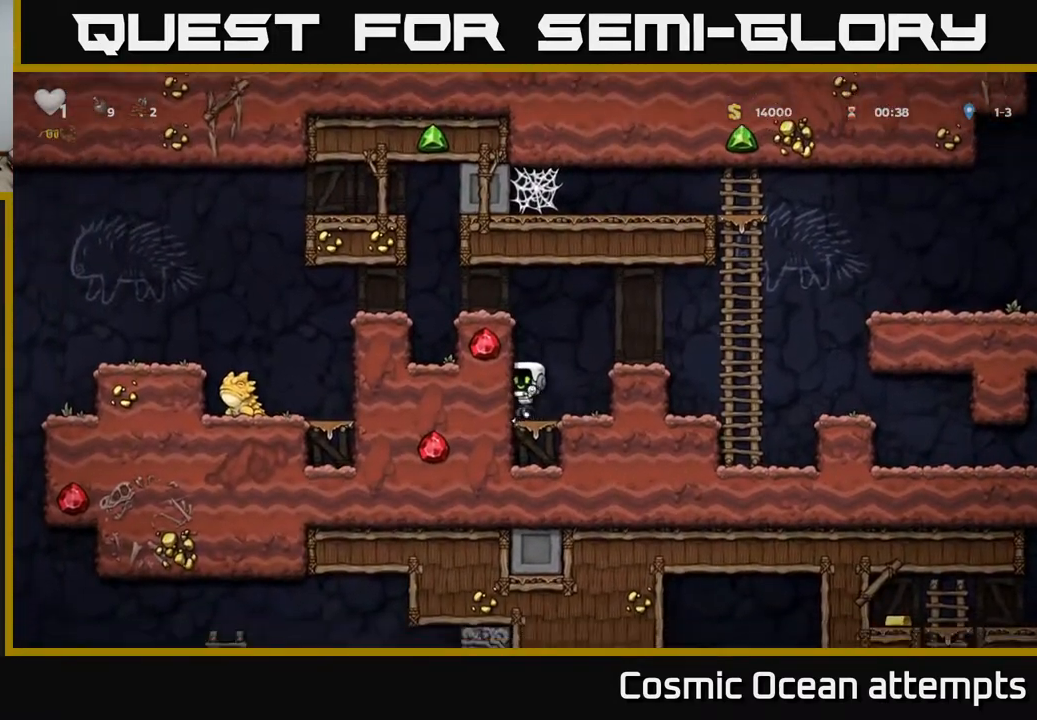
{"buttons": ["DPAD_DOWN"], "right_stick": "center", "events": [[67, "DPAD_DOWN", "down"]]}
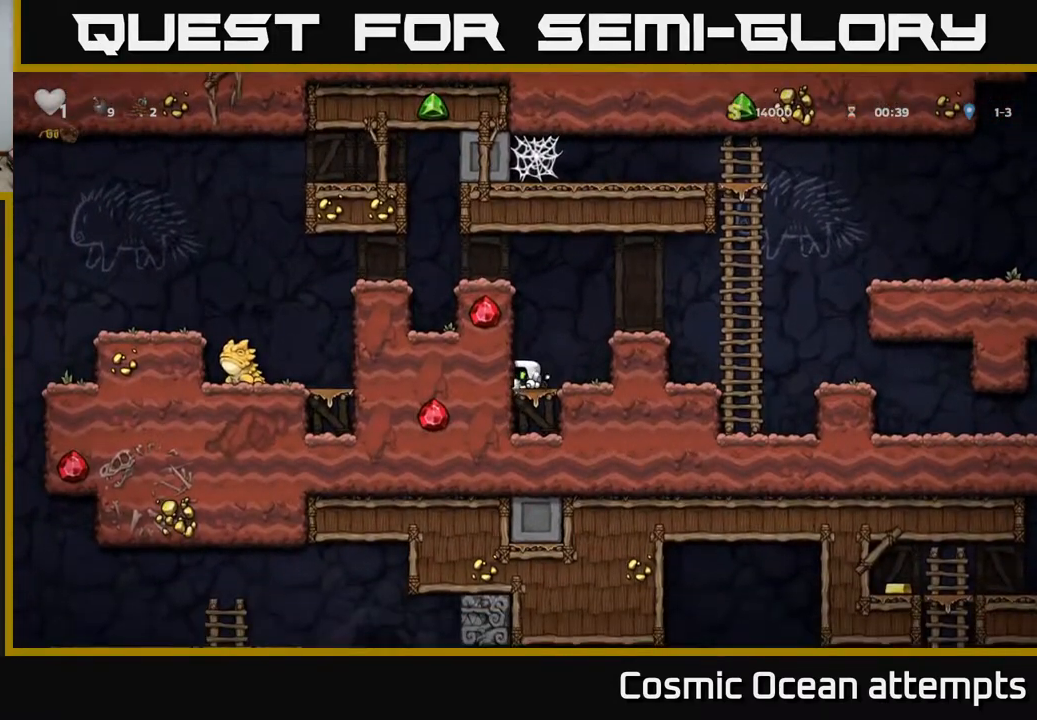
{"buttons": ["DPAD_DOWN"], "right_stick": "center", "events": []}
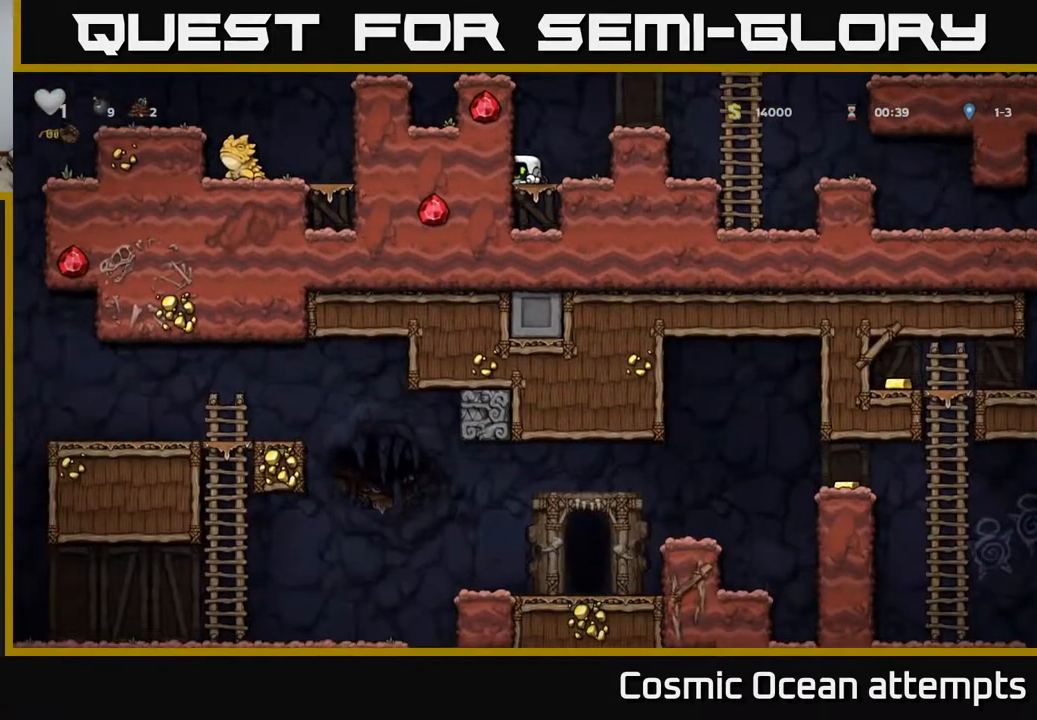
{"buttons": ["A", "DPAD_LEFT"], "right_stick": "center", "events": [[267, "DPAD_DOWN", "up"], [317, "A", "down"], [450, "DPAD_LEFT", "down"]]}
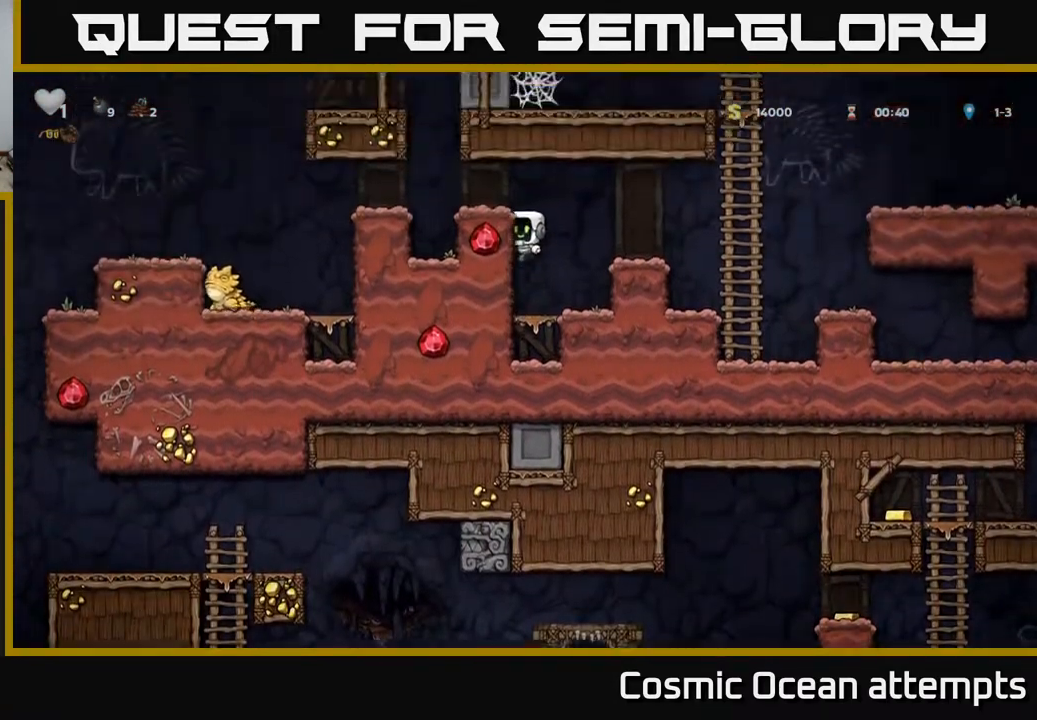
{"buttons": ["DPAD_LEFT"], "right_stick": "center", "events": [[17, "A", "up"], [167, "A", "down"], [300, "A", "up"]]}
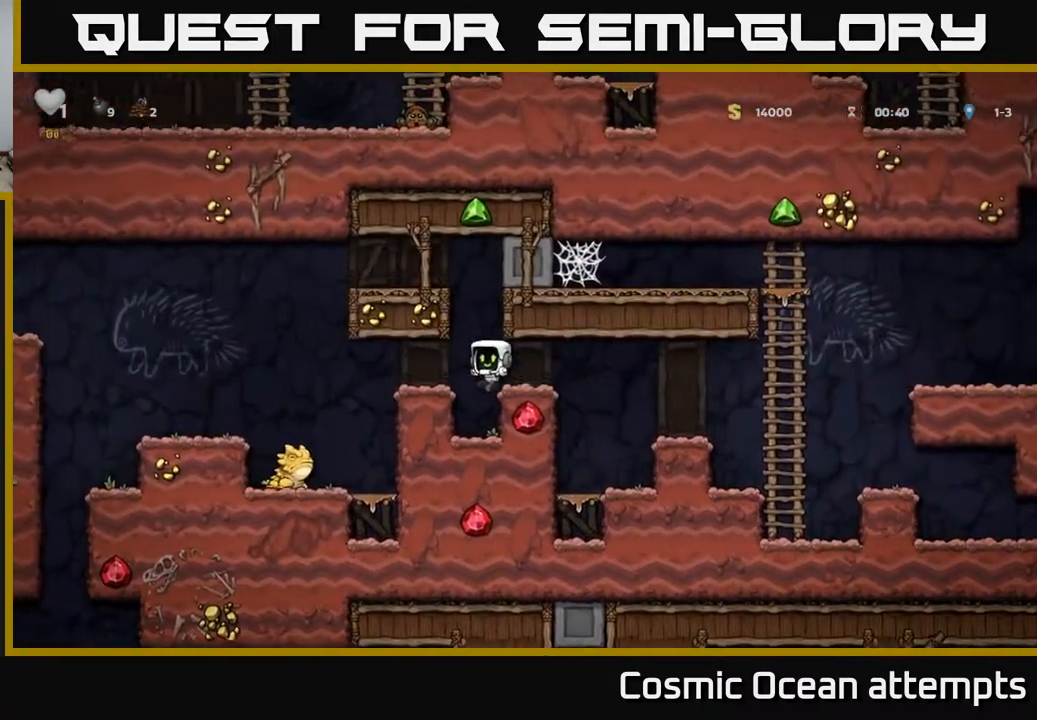
{"buttons": ["DPAD_LEFT"], "right_stick": "center", "events": [[300, "A", "down"], [433, "A", "up"]]}
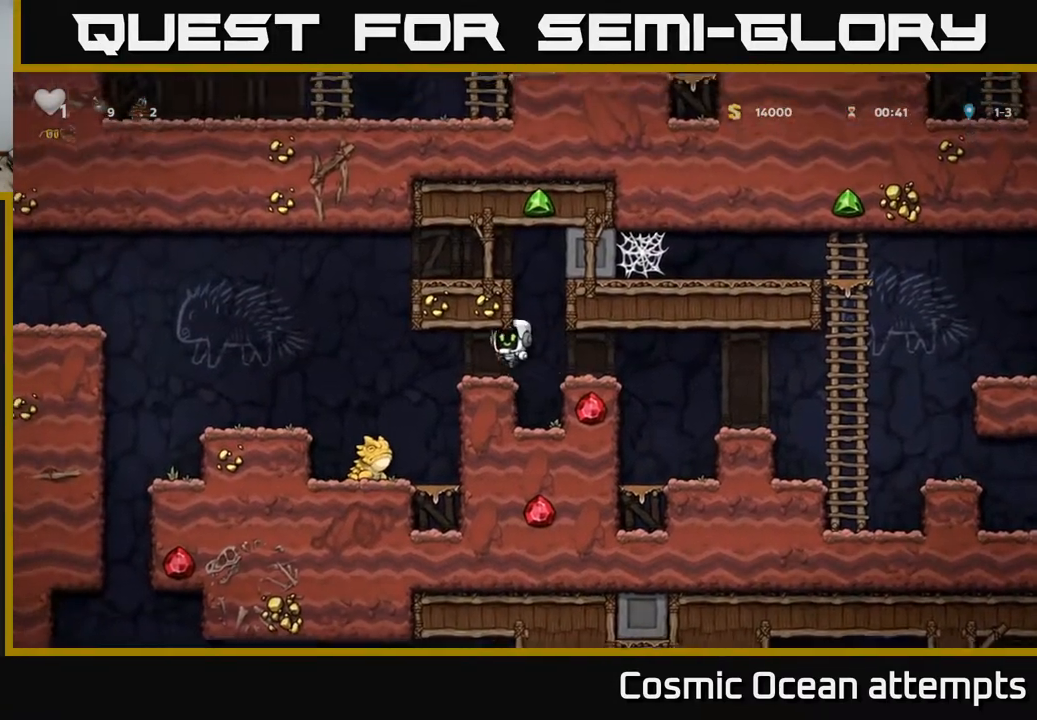
{"buttons": ["DPAD_LEFT"], "right_stick": "center", "events": [[250, "DPAD_LEFT", "up"], [417, "DPAD_LEFT", "down"]]}
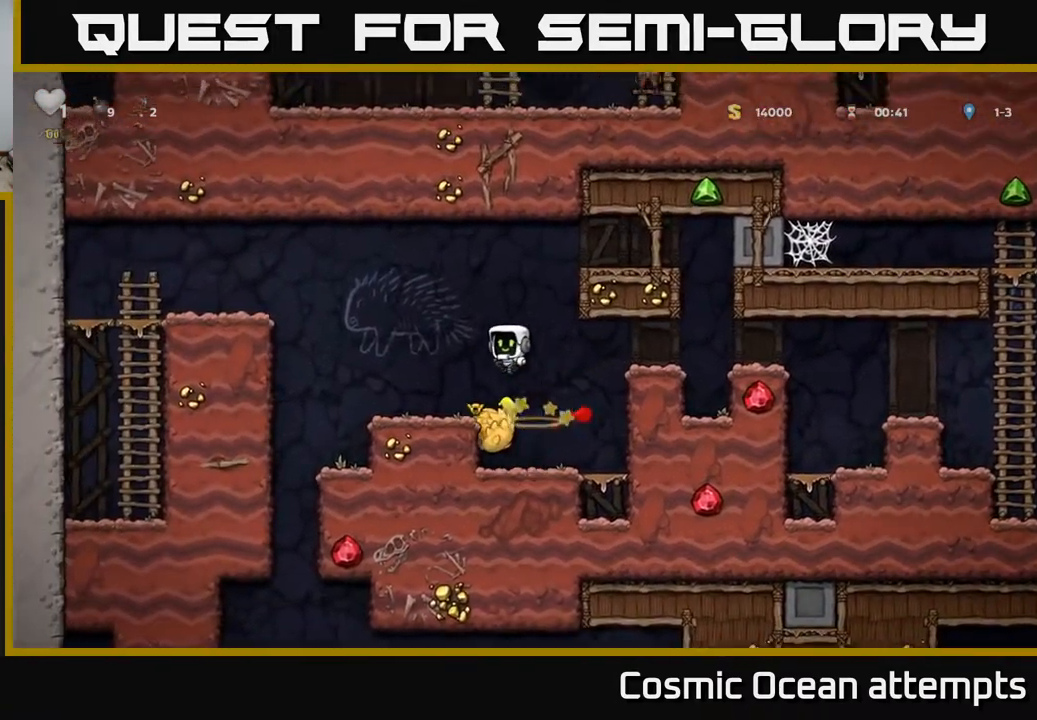
{"buttons": ["DPAD_DOWN"], "right_stick": "center", "events": [[167, "DPAD_LEFT", "up"], [267, "DPAD_DOWN", "down"]]}
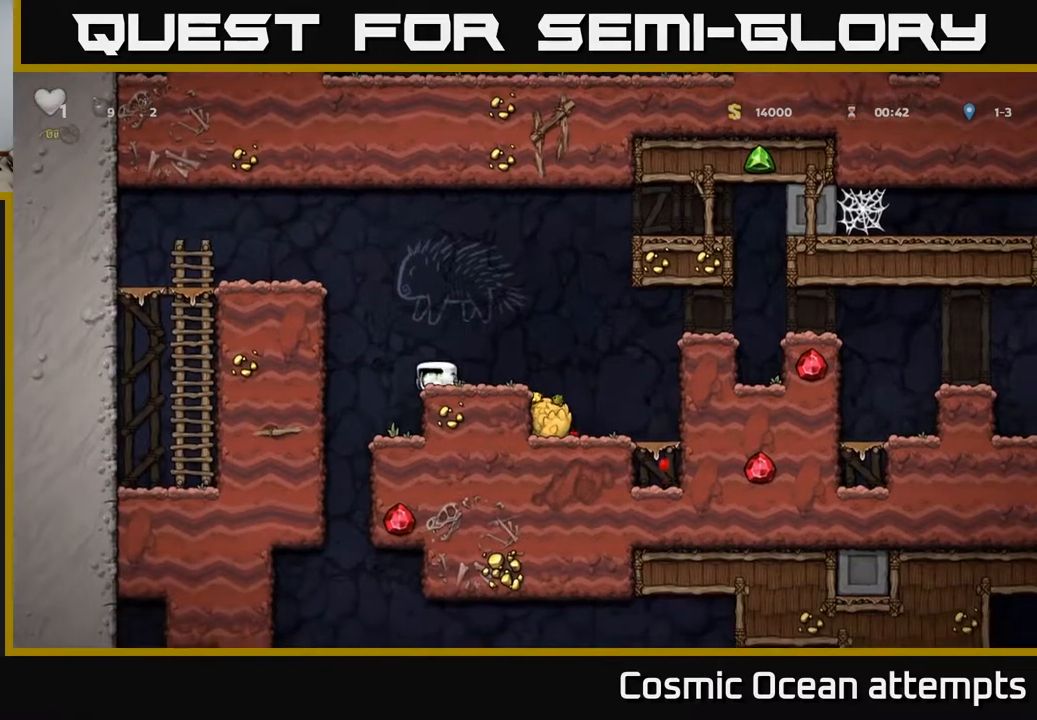
{"buttons": ["DPAD_DOWN"], "right_stick": "center", "events": []}
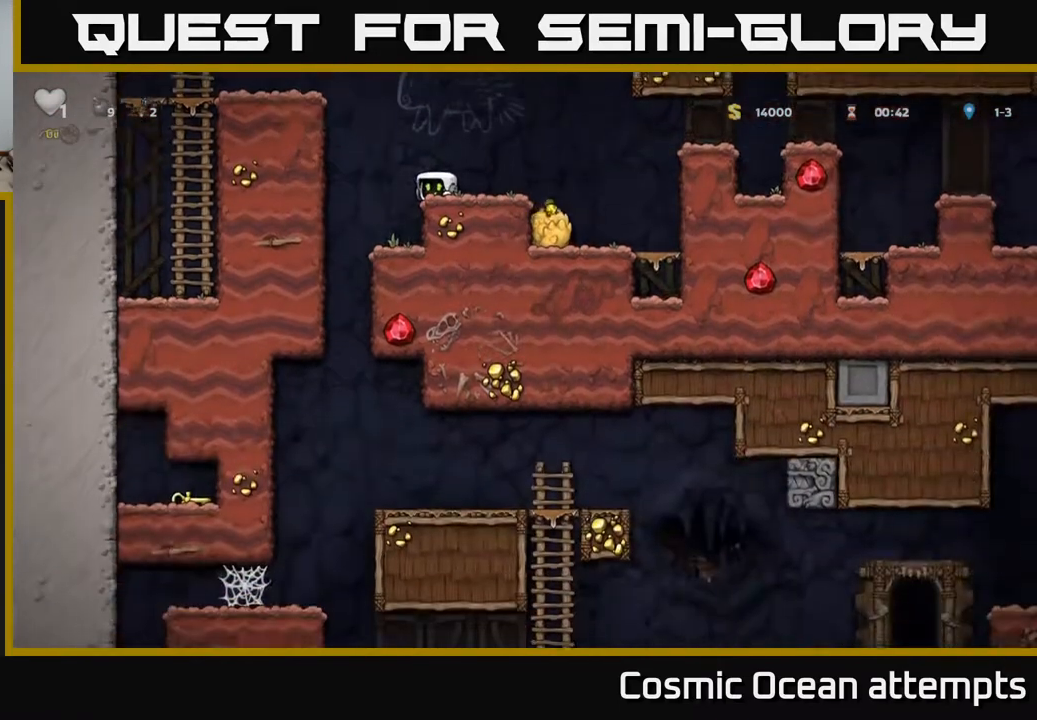
{"buttons": ["DPAD_DOWN"], "right_stick": "center", "events": []}
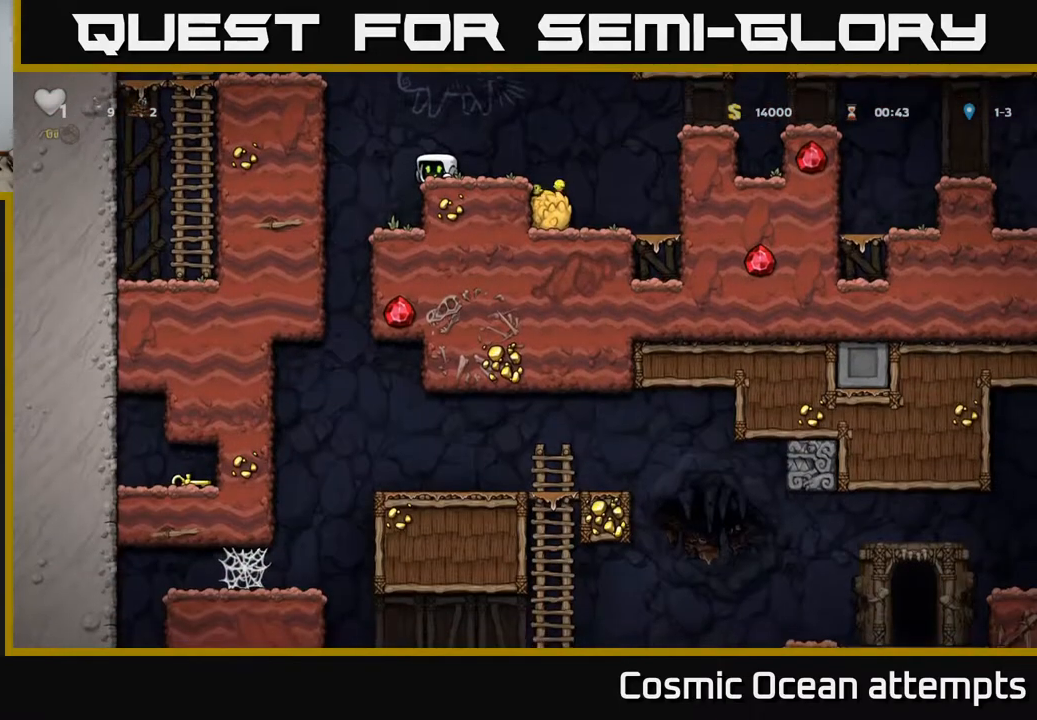
{"buttons": ["DPAD_DOWN"], "right_stick": "center", "events": []}
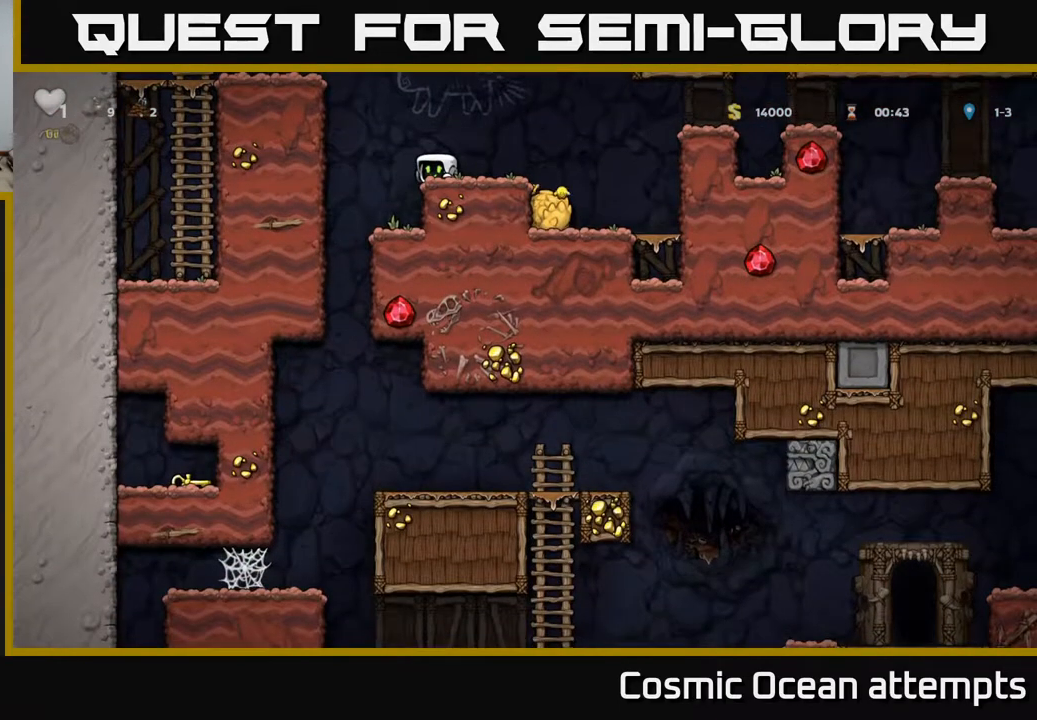
{"buttons": [], "right_stick": "center", "events": [[83, "DPAD_DOWN", "up"], [267, "DPAD_LEFT", "down"], [400, "DPAD_LEFT", "up"]]}
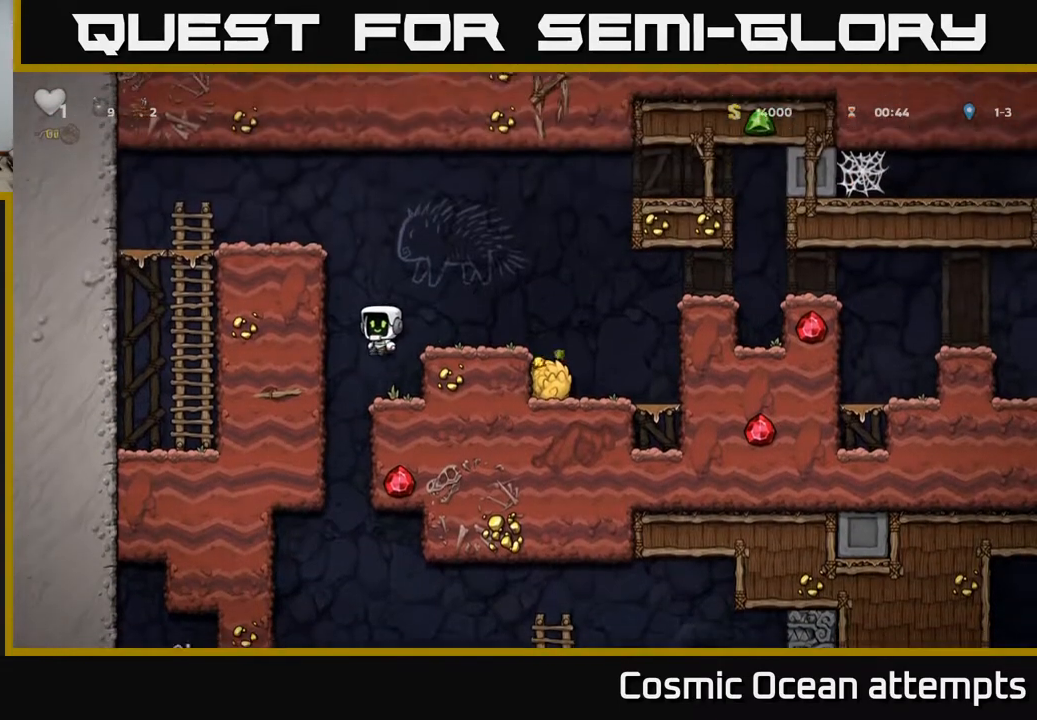
{"buttons": [], "right_stick": "center", "events": [[333, "DPAD_LEFT", "down"], [483, "DPAD_LEFT", "up"]]}
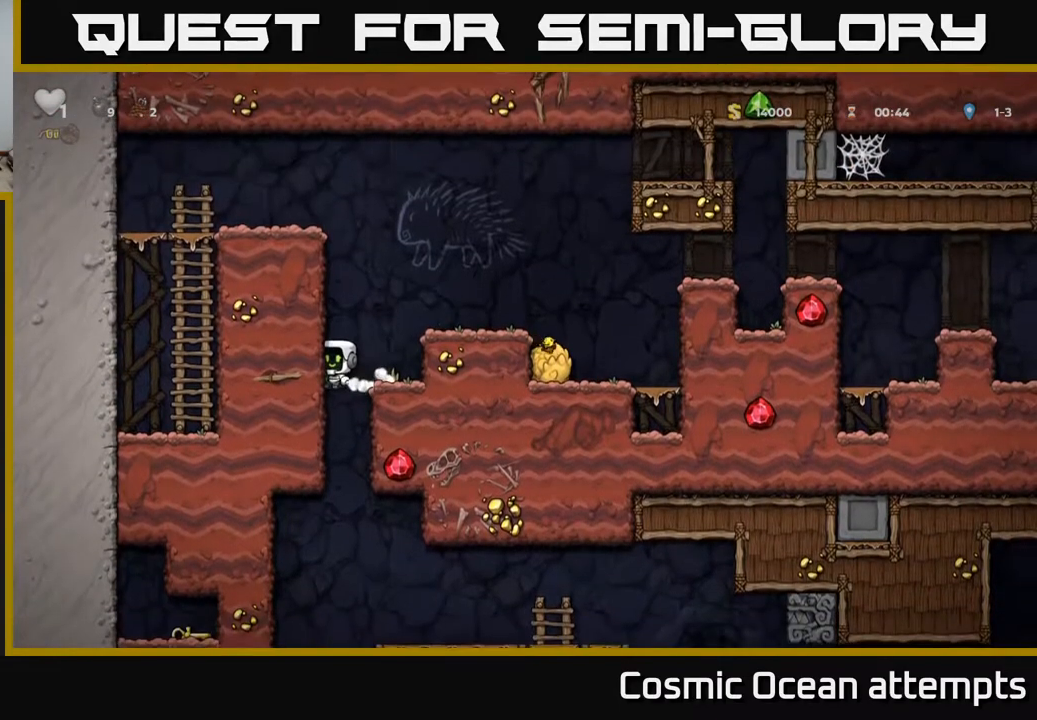
{"buttons": ["DPAD_LEFT"], "right_stick": "center", "events": [[433, "DPAD_LEFT", "down"]]}
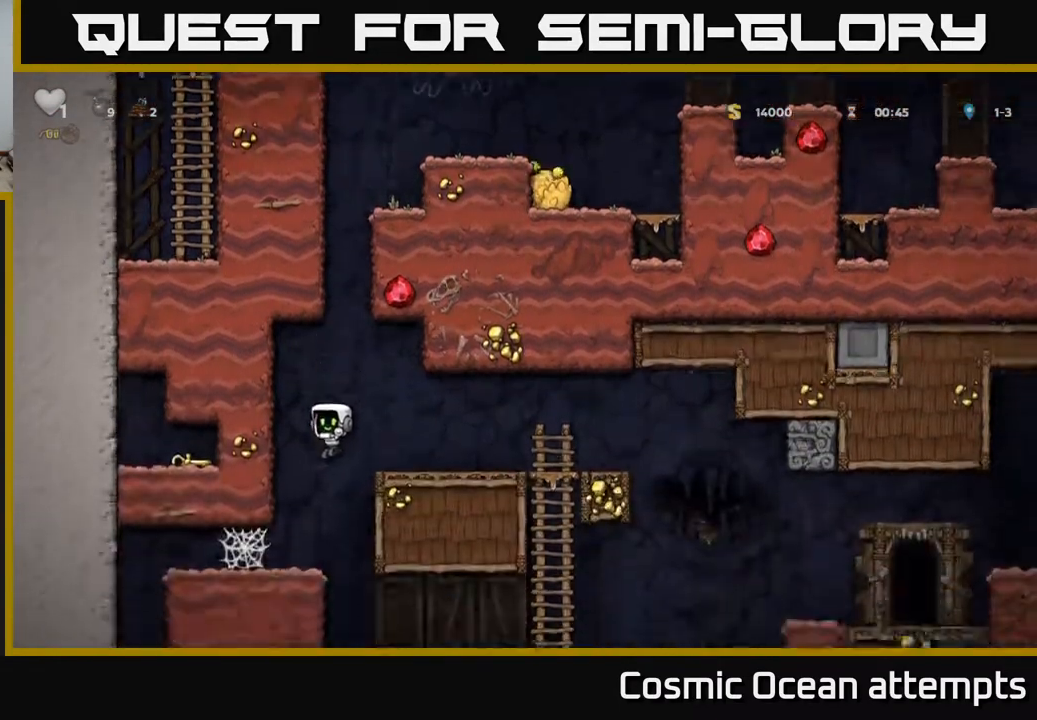
{"buttons": [], "right_stick": "center", "events": [[17, "DPAD_LEFT", "up"], [317, "DPAD_RIGHT", "down"], [383, "DPAD_RIGHT", "up"]]}
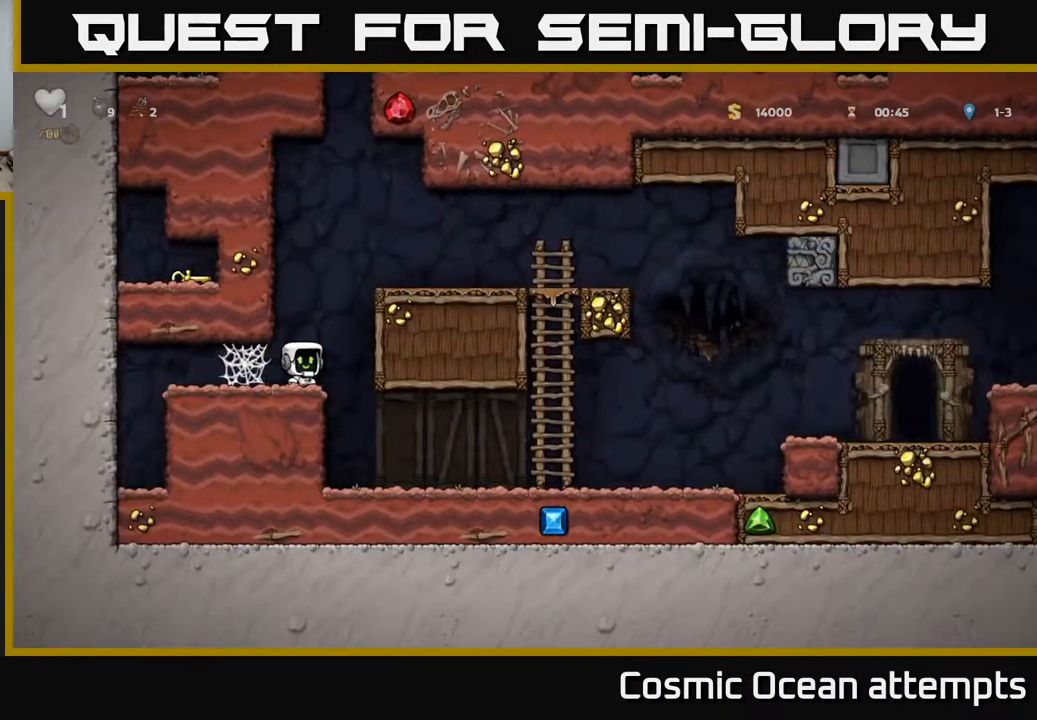
{"buttons": ["A"], "right_stick": "center", "events": [[500, "A", "down"]]}
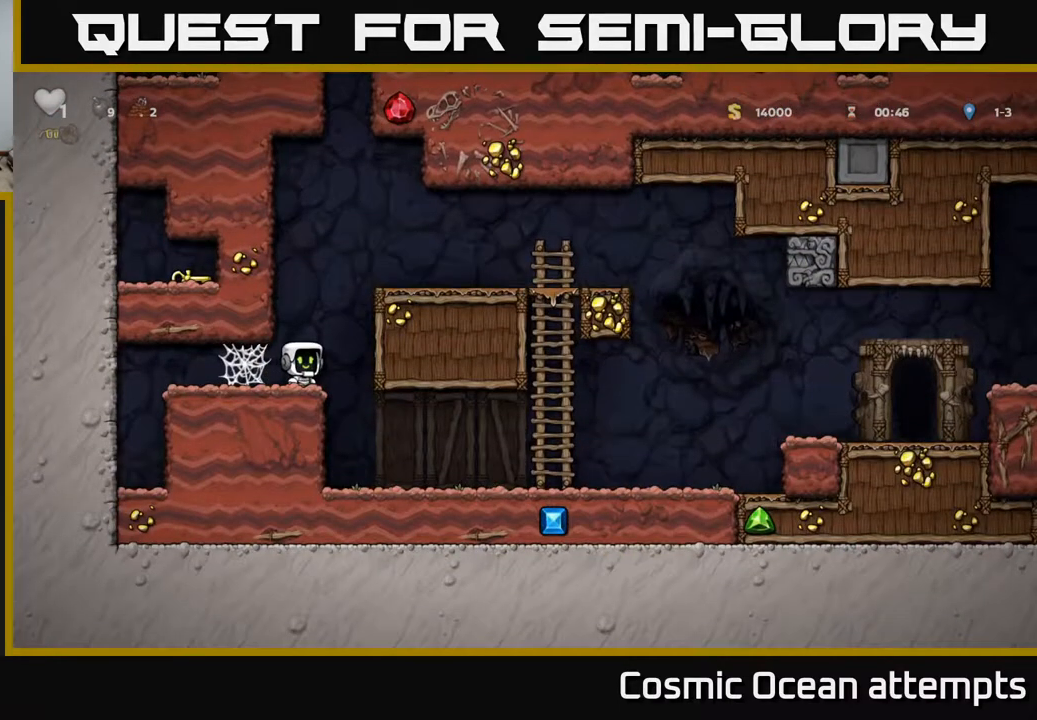
{"buttons": ["DPAD_LEFT"], "right_stick": "center"}
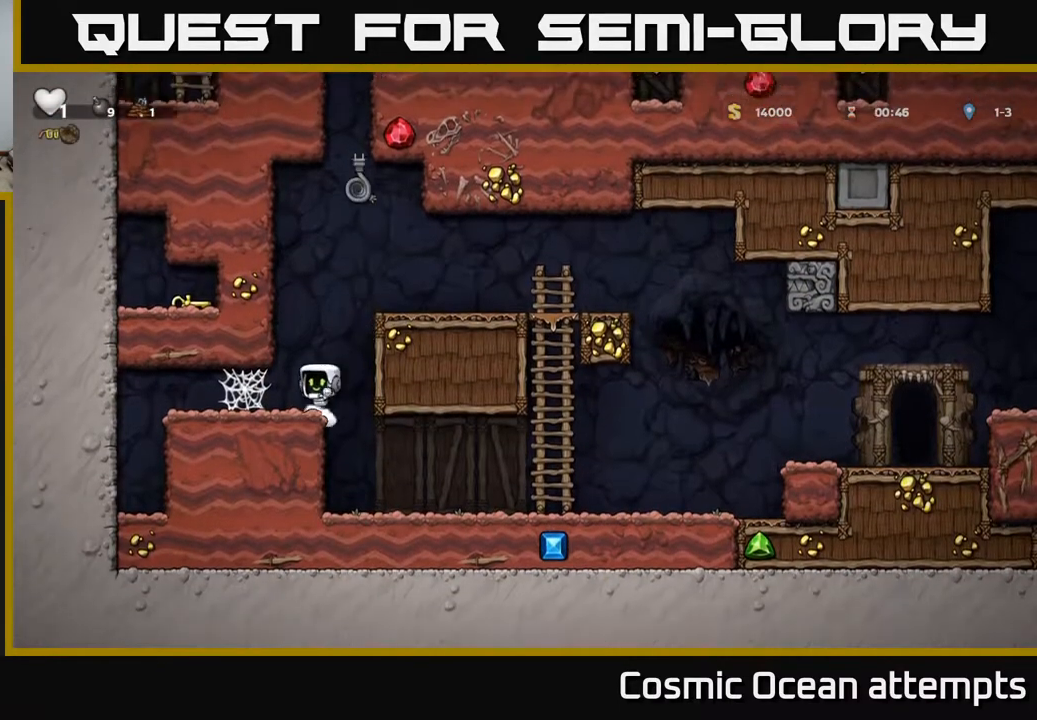
{"buttons": ["A", "DPAD_RIGHT"], "right_stick": "center", "events": [[50, "DPAD_LEFT", "up"], [250, "DPAD_RIGHT", "down"], [383, "A", "down"]]}
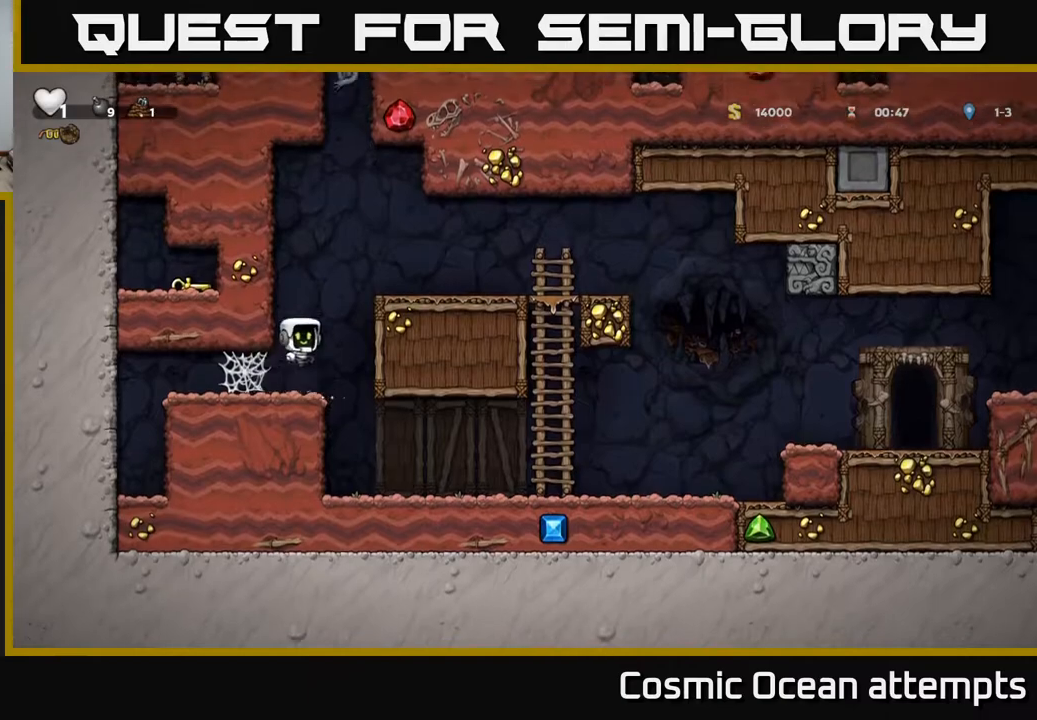
{"buttons": [], "right_stick": "center", "events": [[67, "A", "up"], [83, "DPAD_RIGHT", "up"]]}
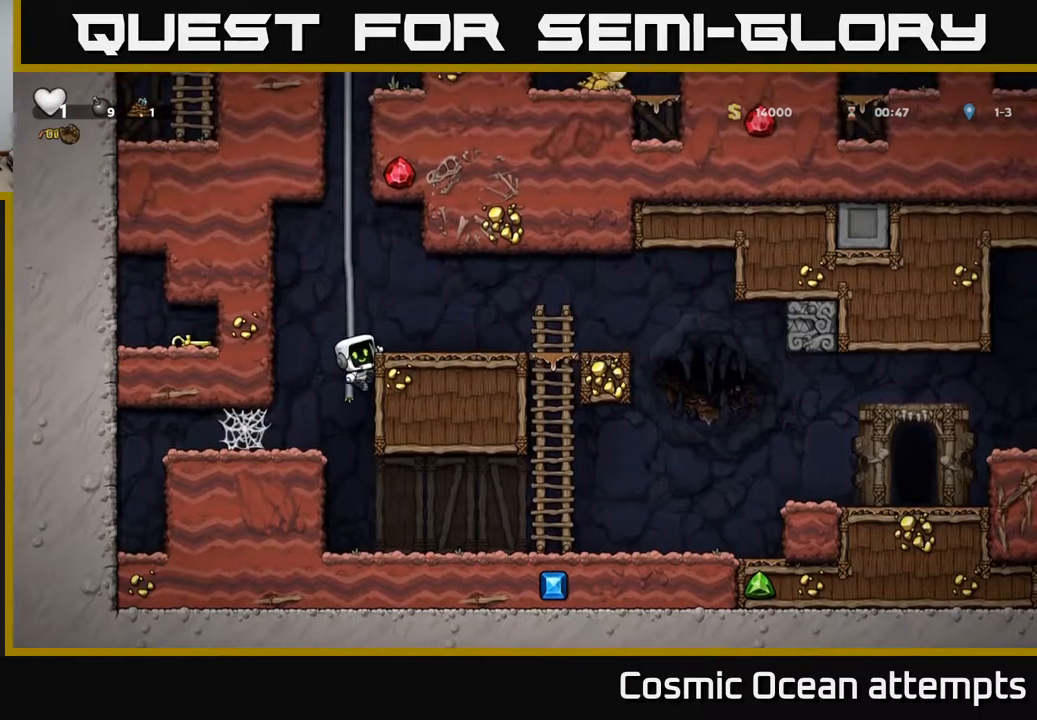
{"buttons": ["A"], "right_stick": "center", "events": [[450, "A", "down"]]}
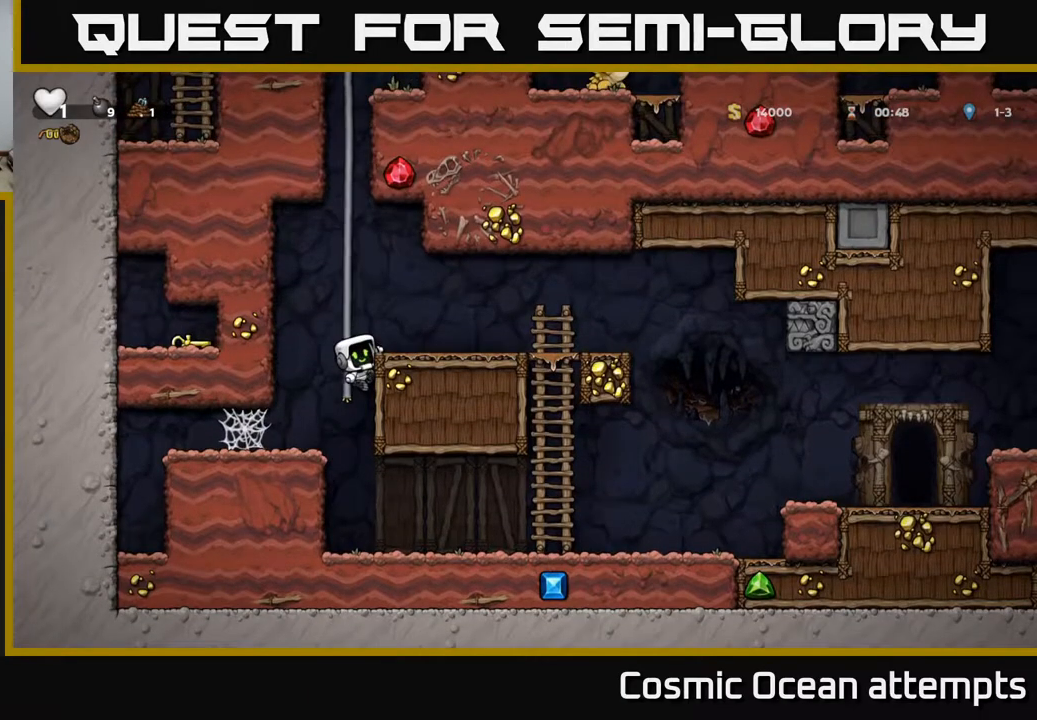
{"buttons": [], "right_stick": "center", "events": [[117, "A", "up"]]}
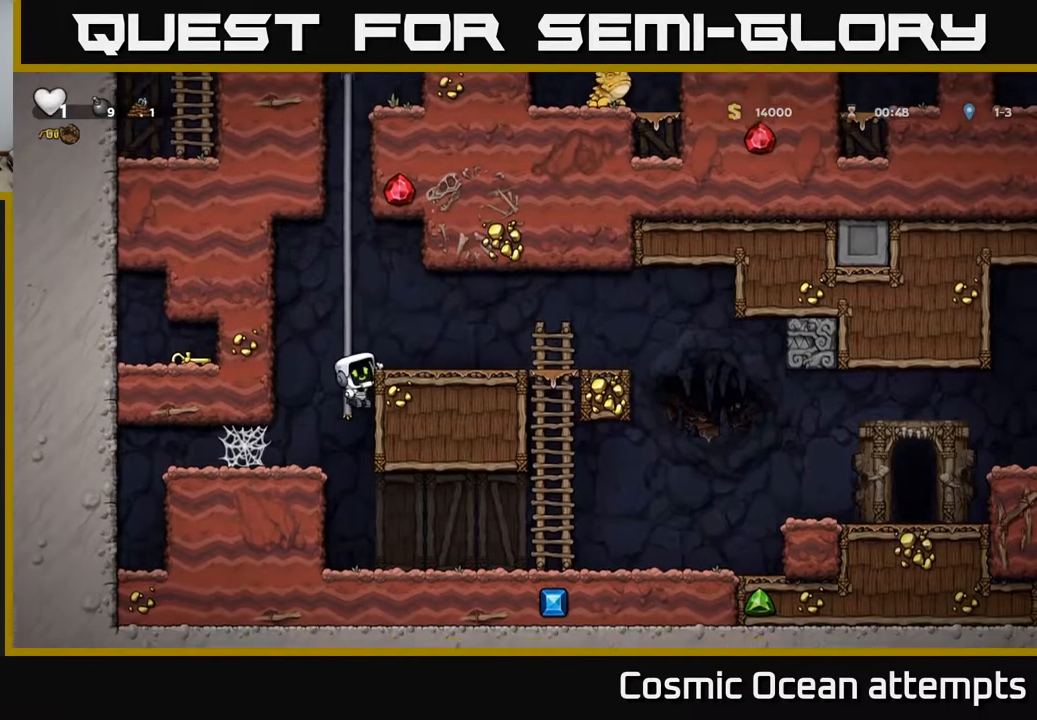
{"buttons": ["DPAD_RIGHT"], "right_stick": "center", "events": [[67, "A", "down"], [183, "A", "up"], [250, "DPAD_RIGHT", "down"], [350, "X", "down"], [433, "X", "up"]]}
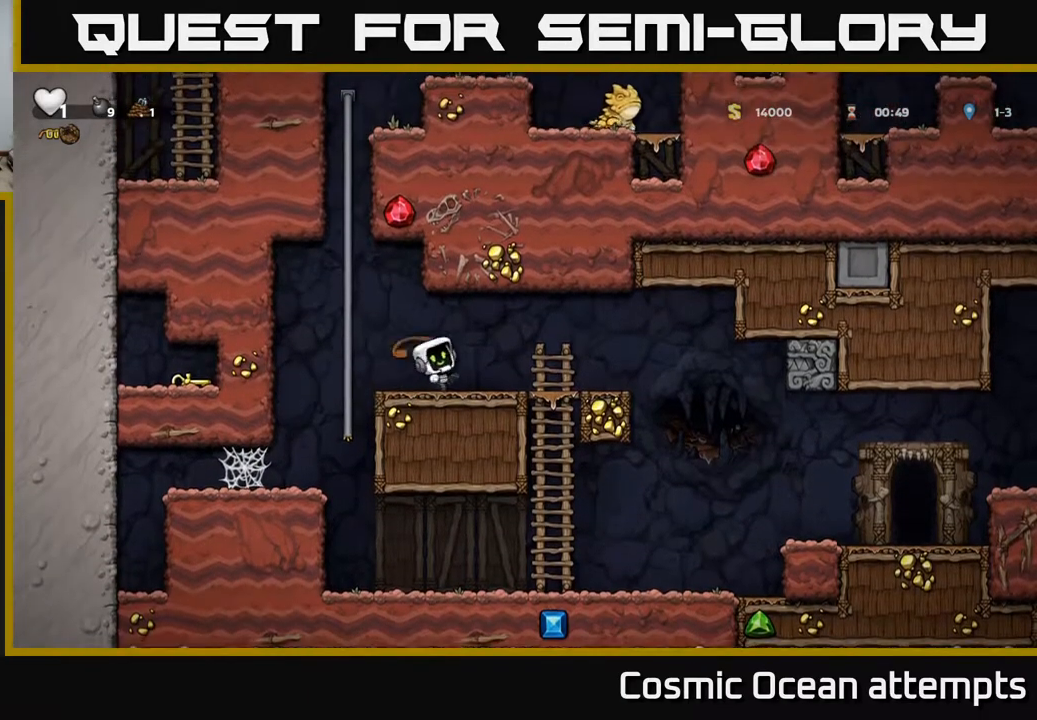
{"buttons": ["DPAD_RIGHT"], "right_stick": "center", "events": [[33, "DPAD_RIGHT", "up"], [67, "DPAD_LEFT", "down"], [150, "A", "down"], [450, "DPAD_LEFT", "up"], [467, "DPAD_RIGHT", "down"], [500, "A", "up"]]}
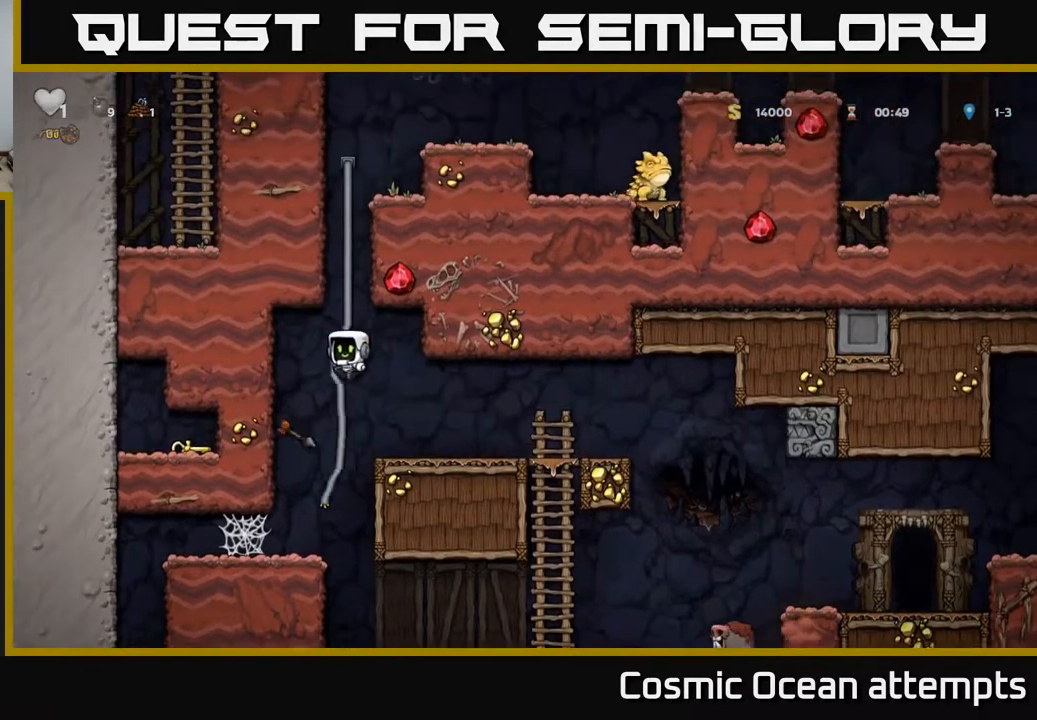
{"buttons": [], "right_stick": "center", "events": [[350, "DPAD_RIGHT", "up"]]}
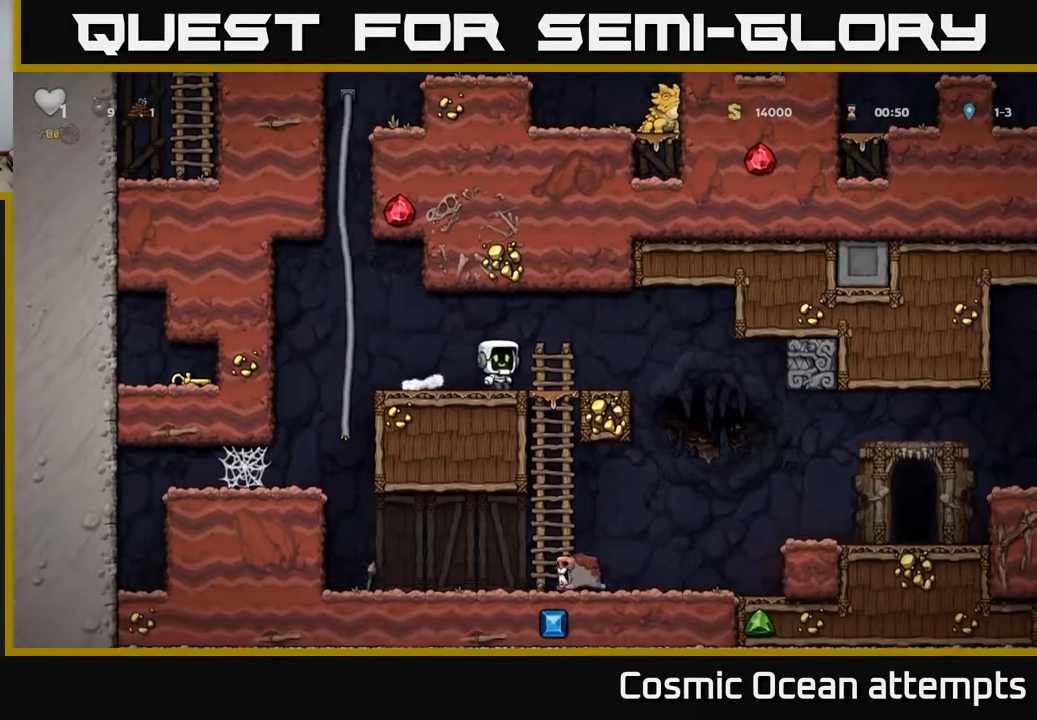
{"buttons": [], "right_stick": "center", "events": []}
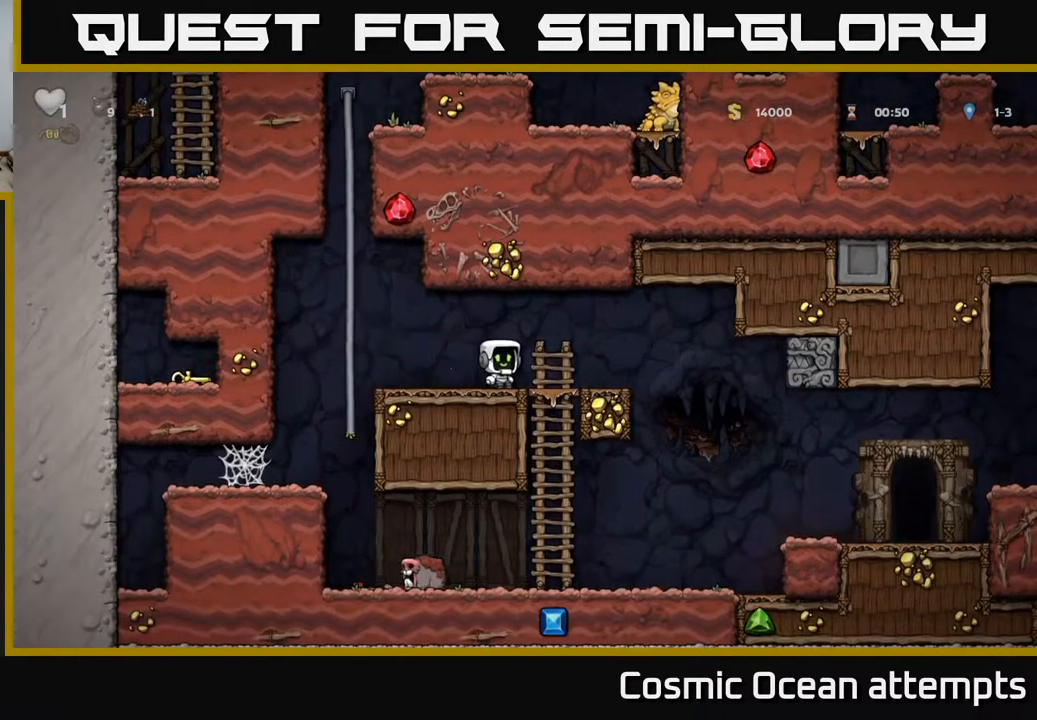
{"buttons": ["L1", "DPAD_DOWN"], "right_stick": "center", "events": [[50, "DPAD_LEFT", "down"], [100, "DPAD_LEFT", "up"], [283, "DPAD_DOWN", "down"], [400, "L1", "down"]]}
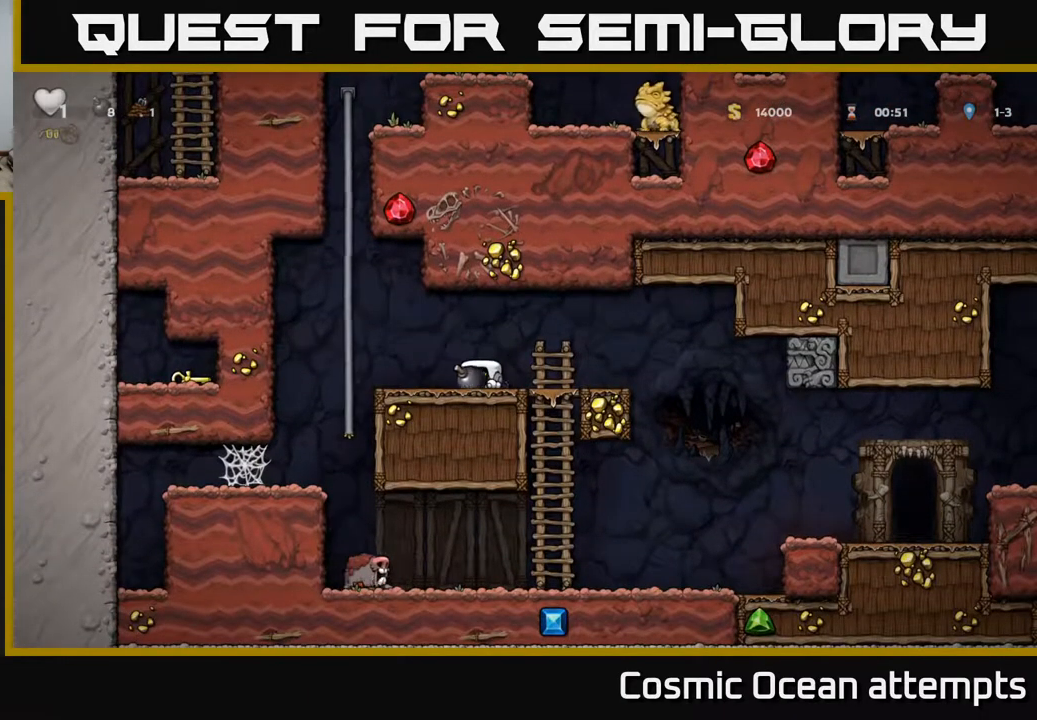
{"buttons": ["DPAD_RIGHT"], "right_stick": "center", "events": [[17, "L1", "up"], [67, "DPAD_DOWN", "up"], [83, "DPAD_LEFT", "down"], [183, "DPAD_DOWN", "down"], [217, "DPAD_LEFT", "up"], [250, "X", "down"], [333, "X", "up"], [350, "DPAD_DOWN", "up"], [367, "DPAD_RIGHT", "down"]]}
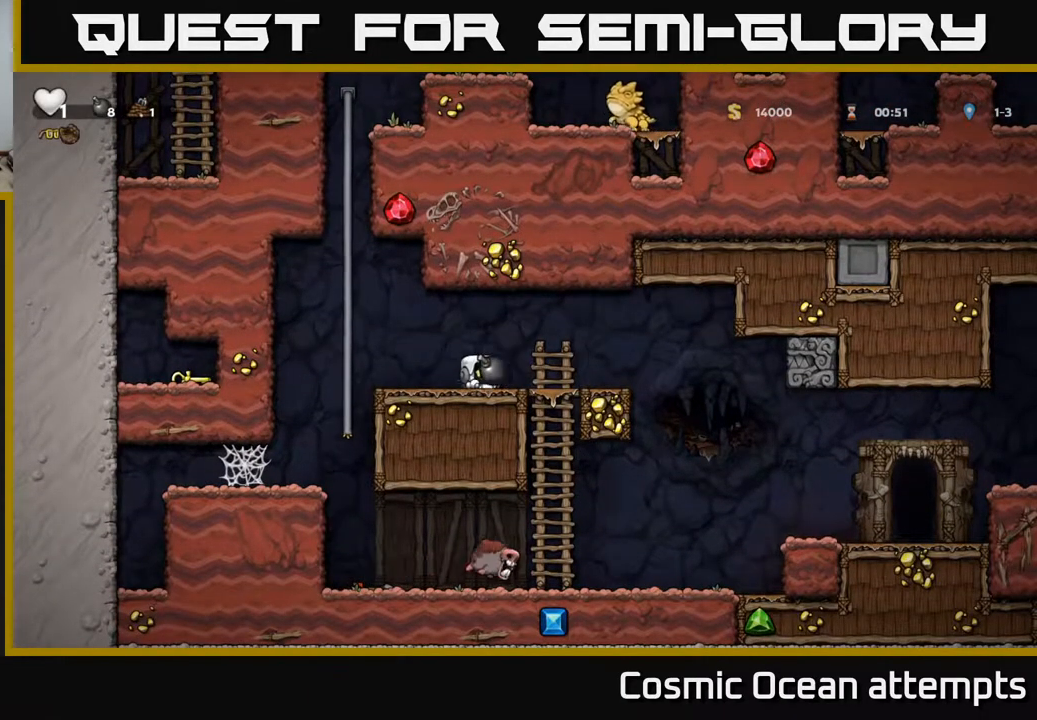
{"buttons": [], "right_stick": "center", "events": [[200, "DPAD_RIGHT", "up"], [300, "DPAD_LEFT", "down"], [367, "DPAD_LEFT", "up"]]}
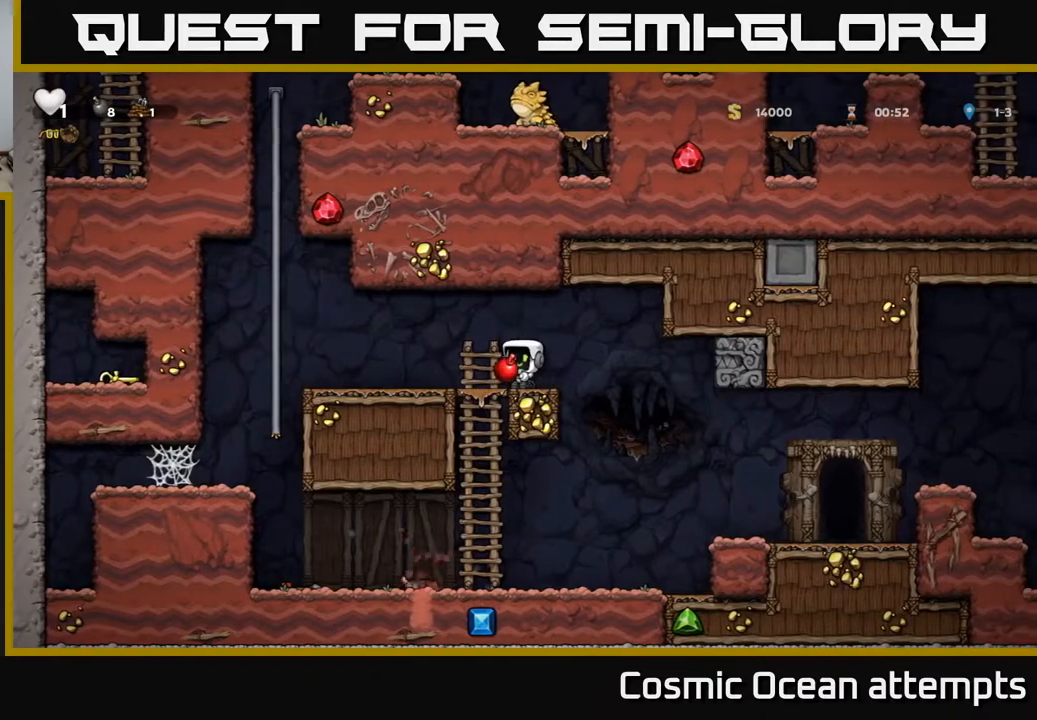
{"buttons": [], "right_stick": "center", "events": []}